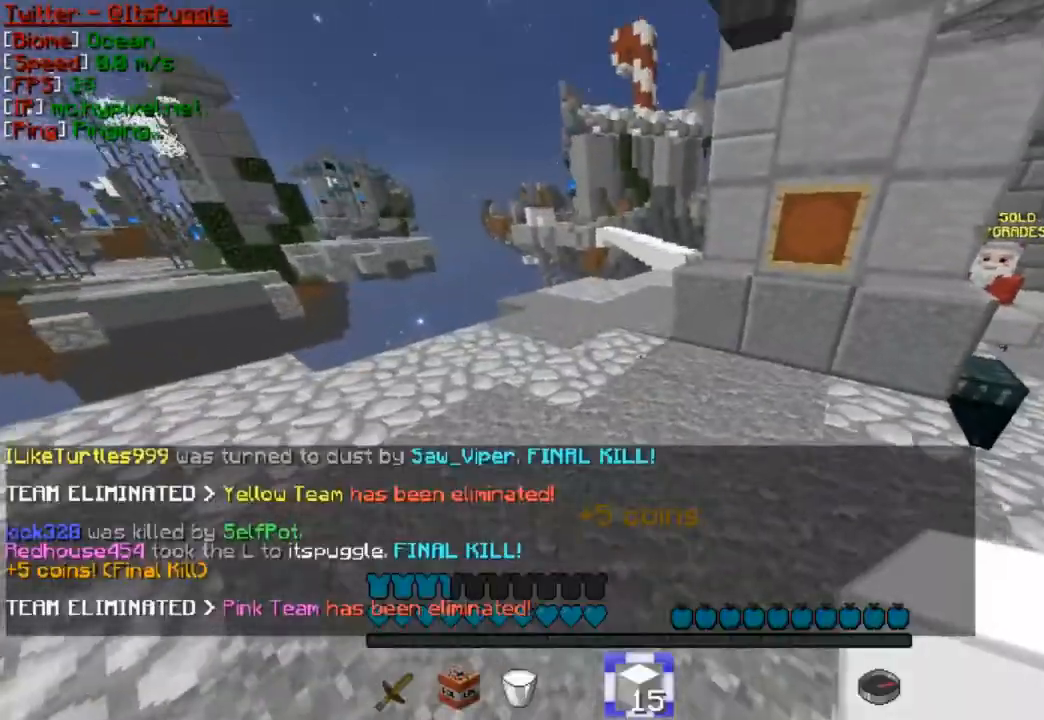
Gameplay with keyboard and mouse; each line is a JSON object with the keys and mouse buttons held at the frame after it. "events" lists presses ("down") and releases ("up") of "a", "d", "s", "w", "mouse_left" and "mouse_right" between this image and that frame as [ms after this image, input, new state], when the widget could be followed in between. "mouse_left", "mouse_right" = the "left", "right" buttons of the "mouse" list. No other keys are recorded. Fast repeated clicks can show as one long hold. Mouse movement is not recorded.
{"keys": ["w"], "mouse": [], "events": [[233, "w", "down"], [333, "w", "up"], [433, "w", "down"]]}
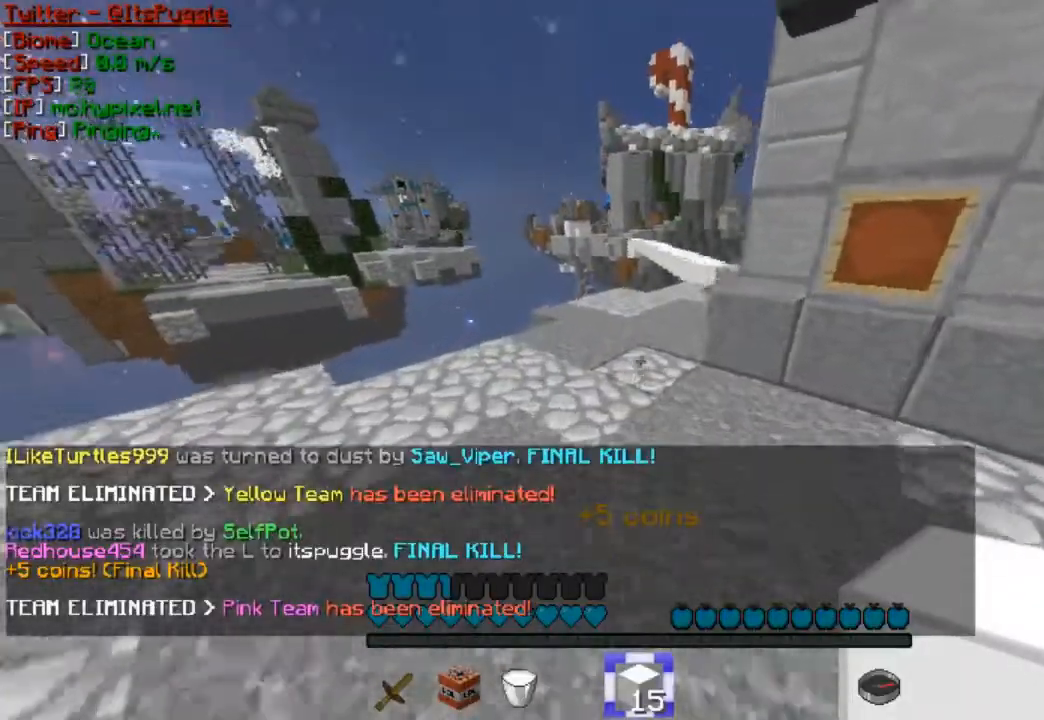
{"keys": ["w"], "mouse": [], "events": []}
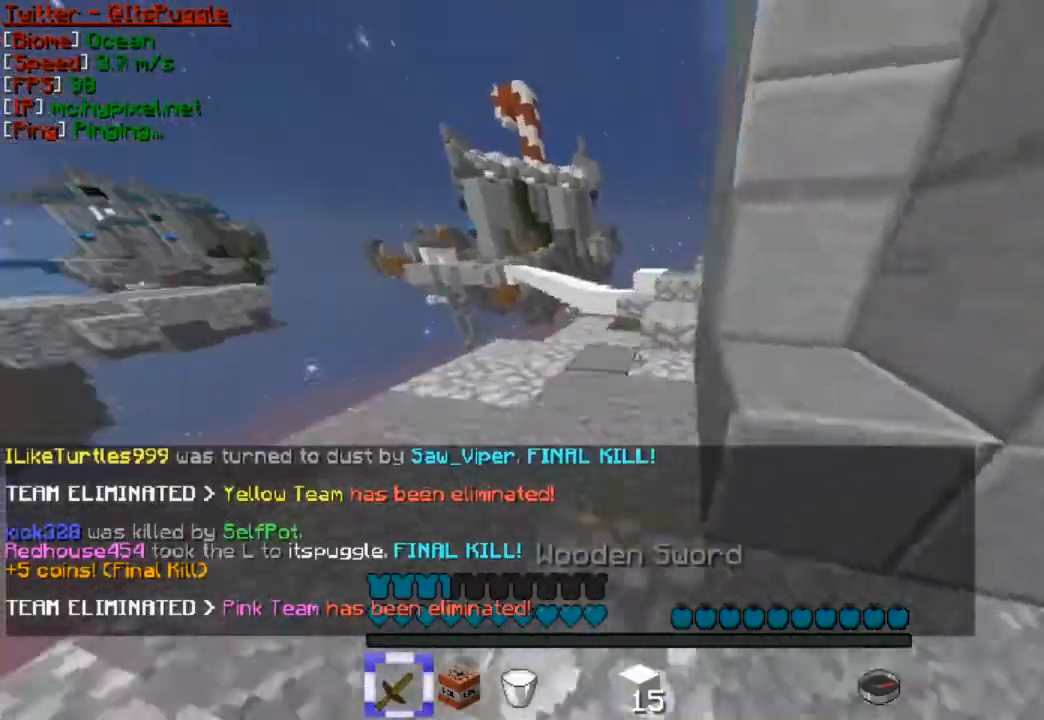
{"keys": ["w"], "mouse": [], "events": []}
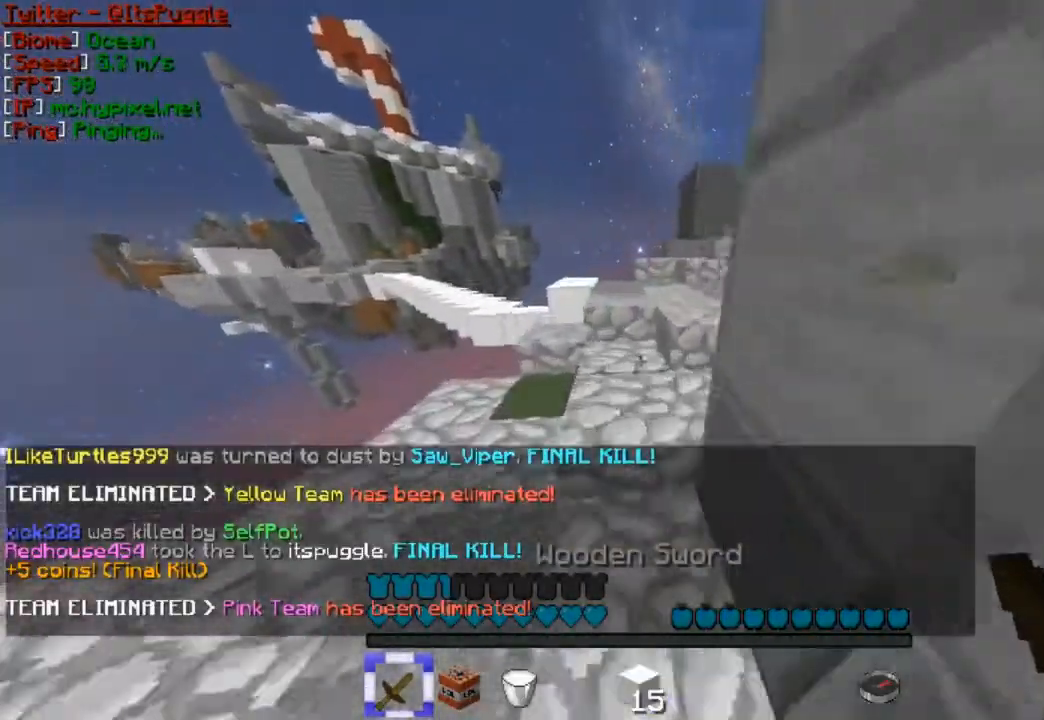
{"keys": ["w"], "mouse": [], "events": [[333, "mouse_left", "down"], [500, "mouse_left", "up"]]}
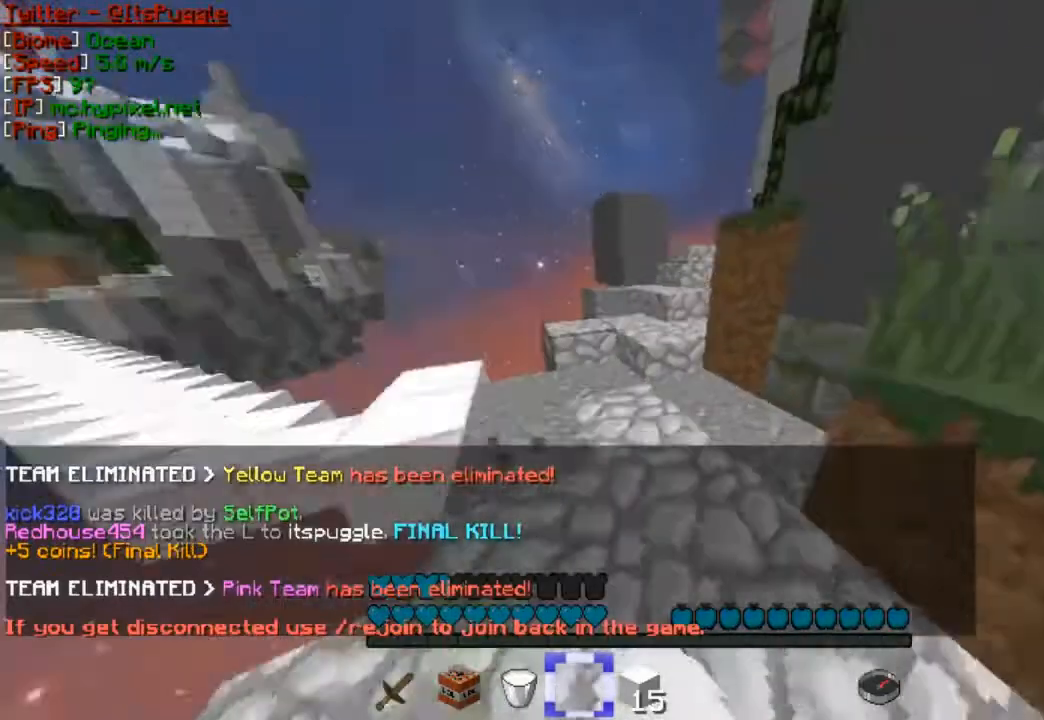
{"keys": [], "mouse": [], "events": [[100, "mouse_left", "down"], [167, "mouse_left", "up"], [433, "w", "up"]]}
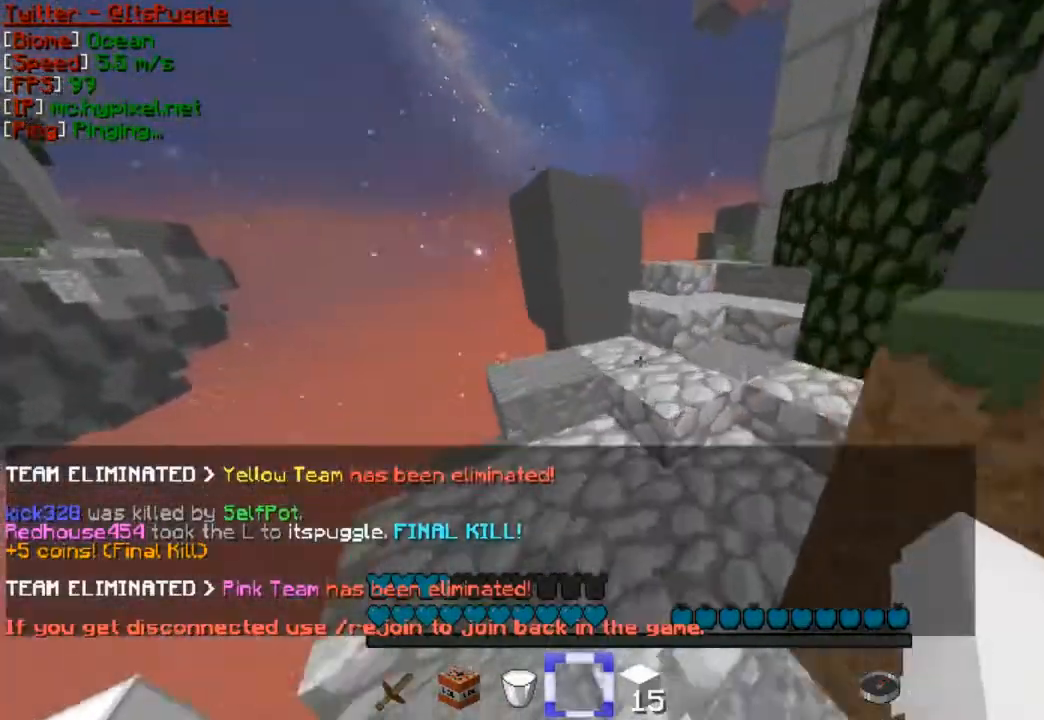
{"keys": [], "mouse": [], "events": []}
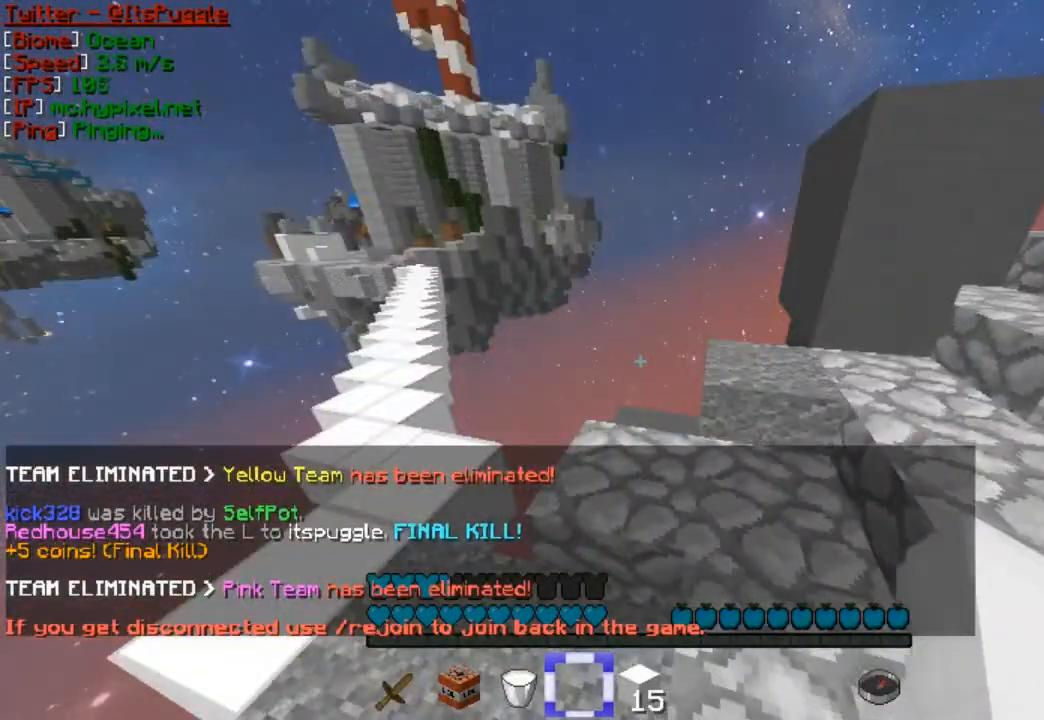
{"keys": [], "mouse": [], "events": []}